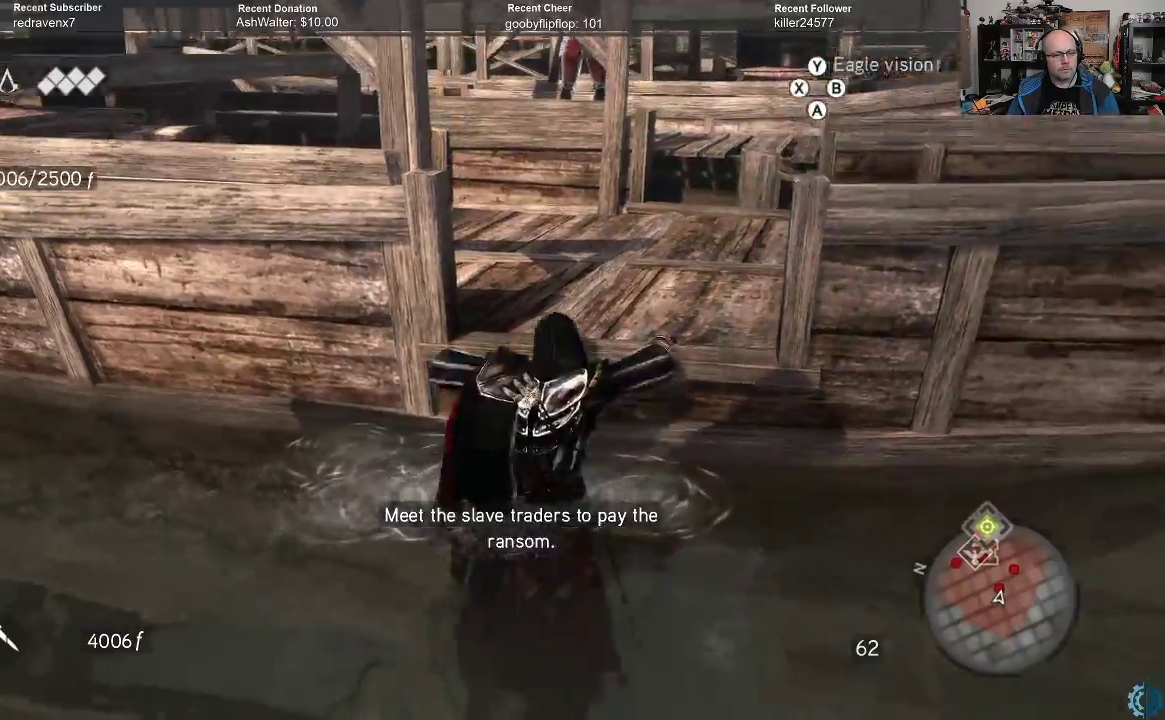
Gameplay with a controller (Xbox layout); each line is a JSON object with the inputs held at the frame after it. "events" lists button and stick changes between this image and that frame as [ms after this image, input, new state], when the widget could be followed in between.
{"buttons": [], "left_stick": "up", "right_stick": "center", "events": [[167, "A", "up"], [167, "R2", "up"]]}
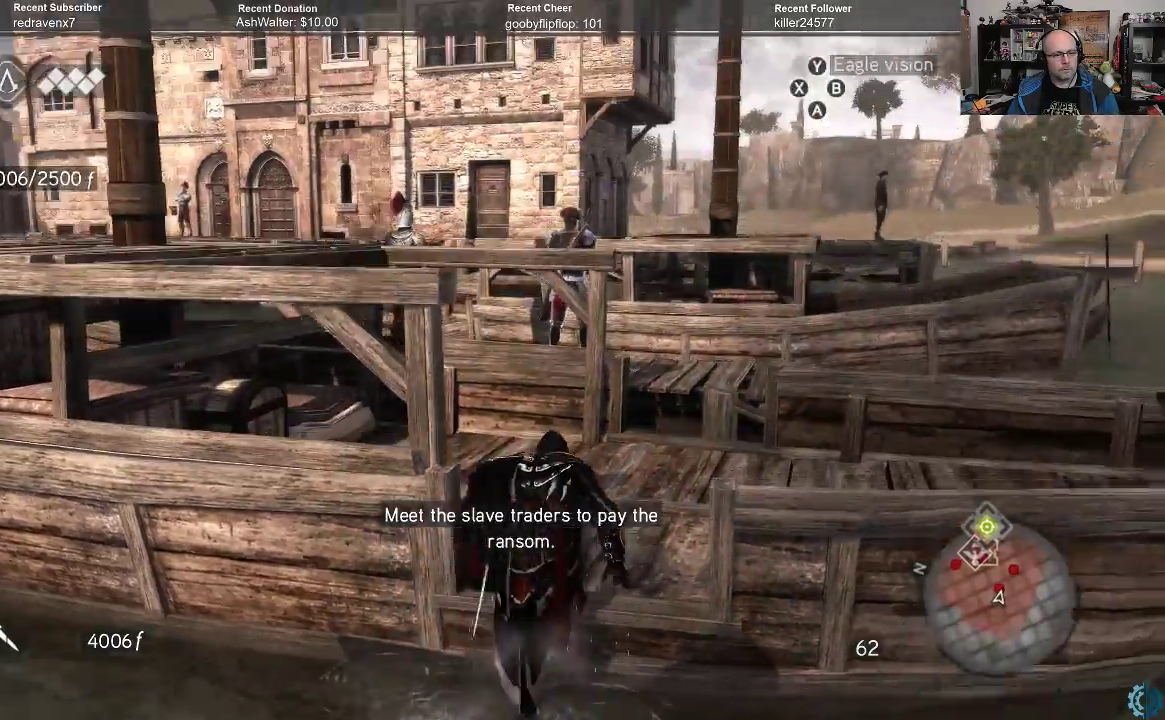
{"buttons": [], "left_stick": "up", "right_stick": "center", "events": [[133, "right_stick", "down"], [400, "right_stick", "center"]]}
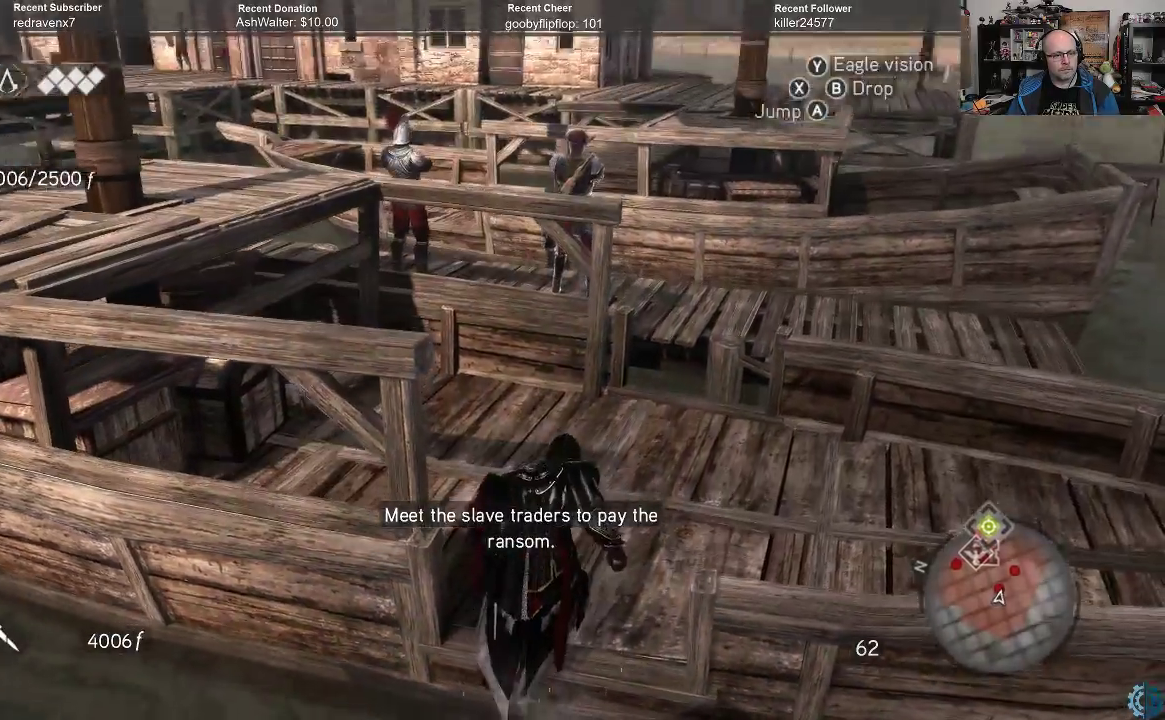
{"buttons": [], "left_stick": "up-left", "right_stick": "center", "events": [[267, "left_stick", "up-left"]]}
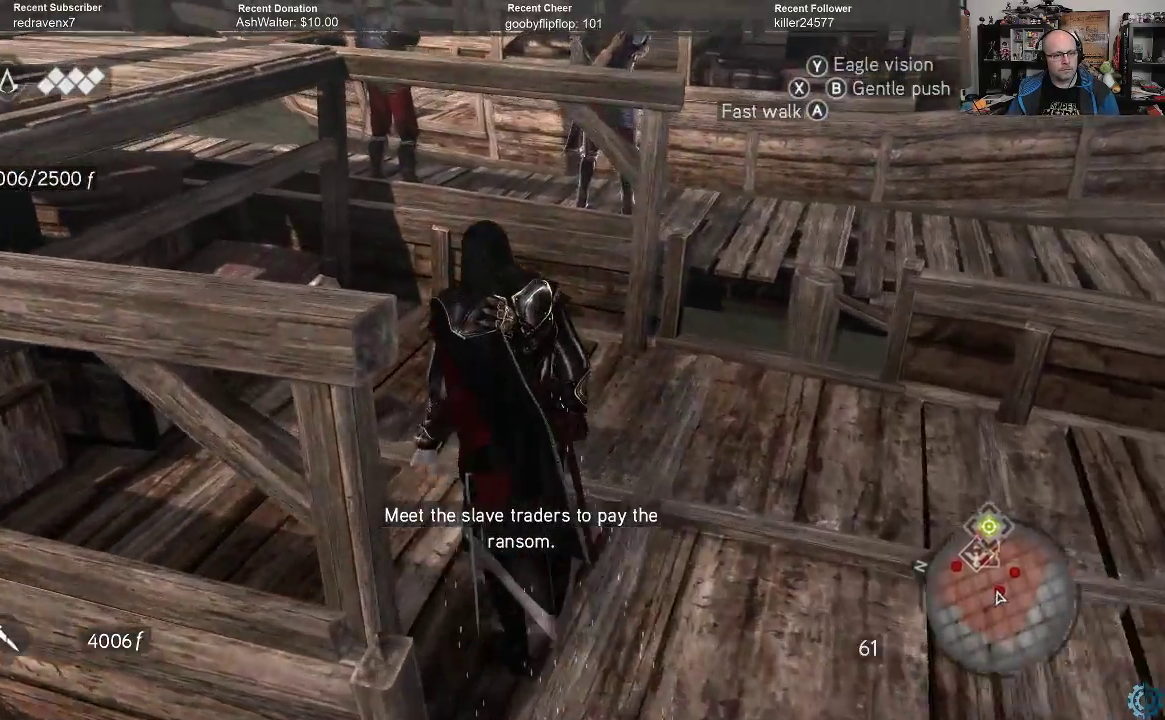
{"buttons": [], "left_stick": "up-left", "right_stick": "center", "events": [[33, "right_stick", "down-right"], [233, "right_stick", "center"]]}
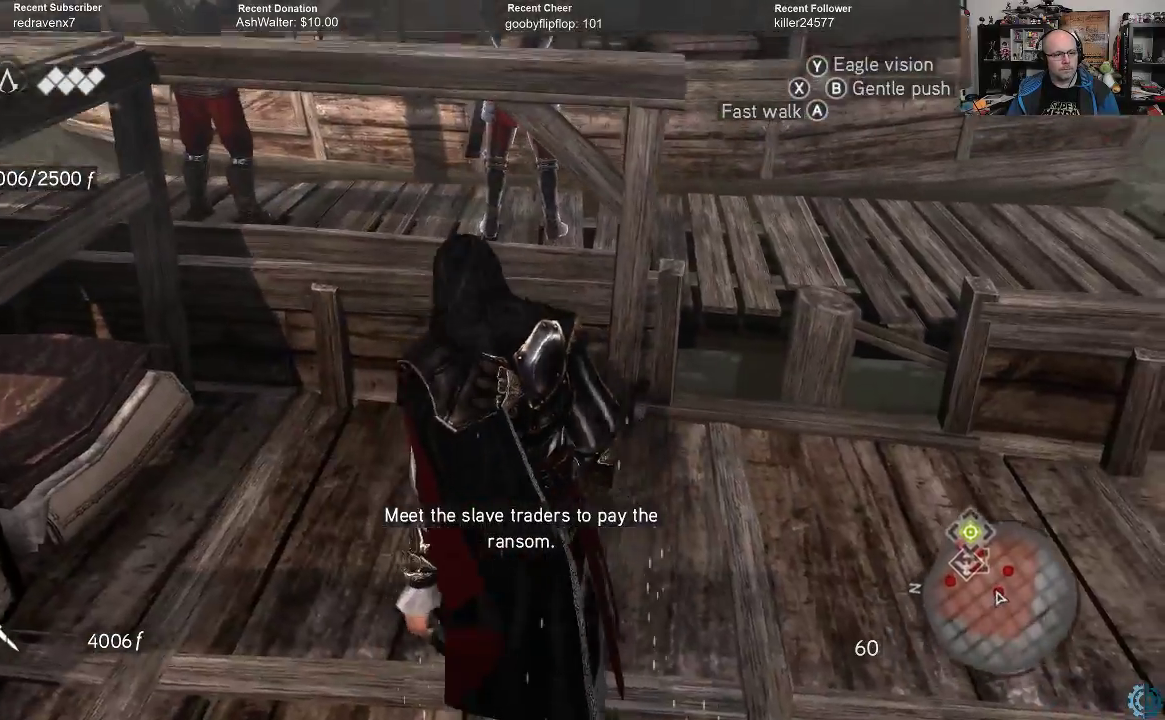
{"buttons": [], "left_stick": "up-left", "right_stick": "center", "events": []}
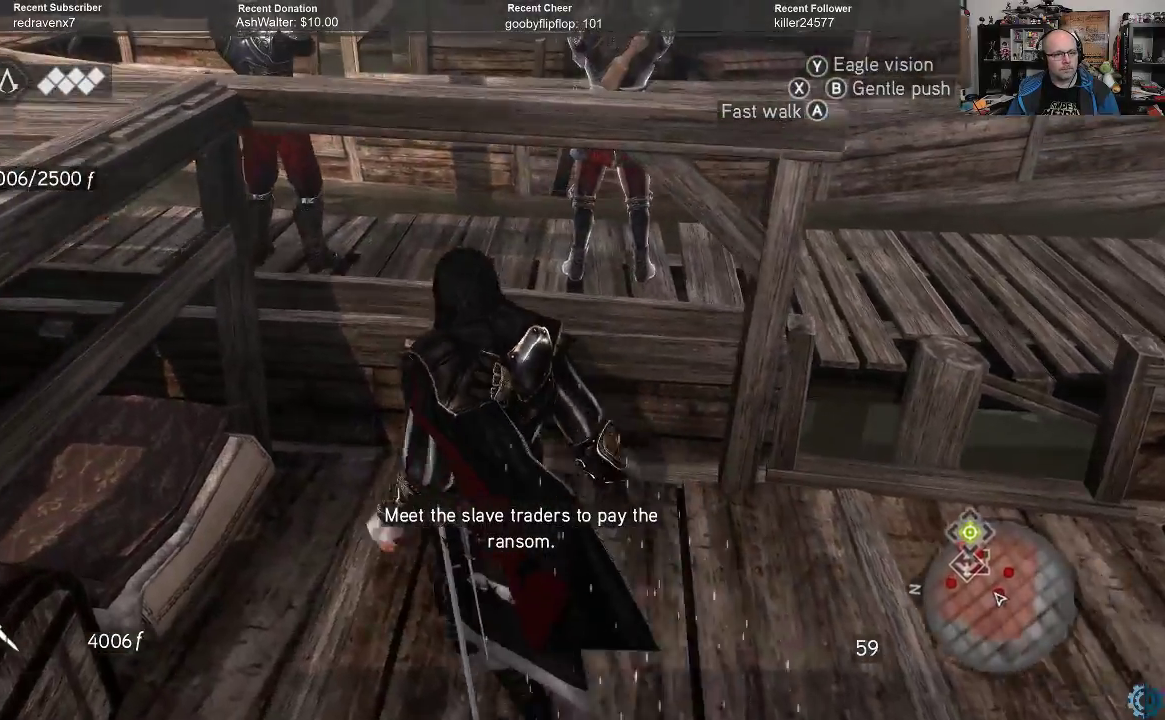
{"buttons": [], "left_stick": "up", "right_stick": "center", "events": [[100, "left_stick", "up"], [133, "right_stick", "down-right"], [267, "right_stick", "center"]]}
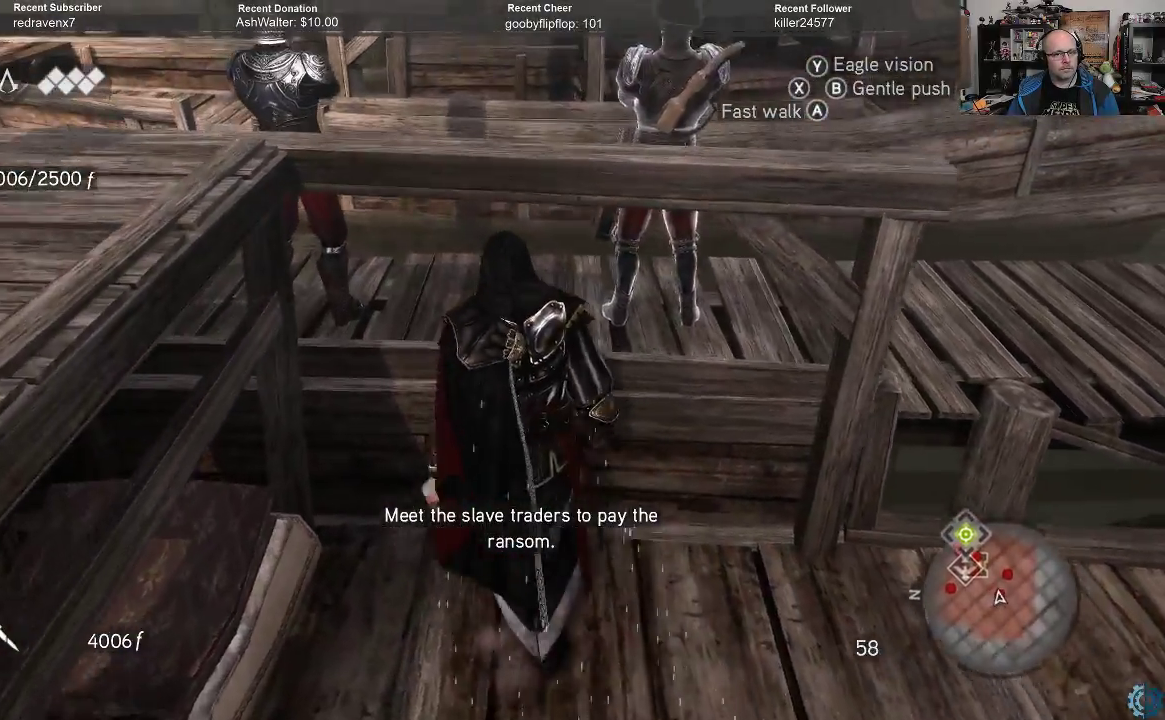
{"buttons": [], "left_stick": "up", "right_stick": "center", "events": []}
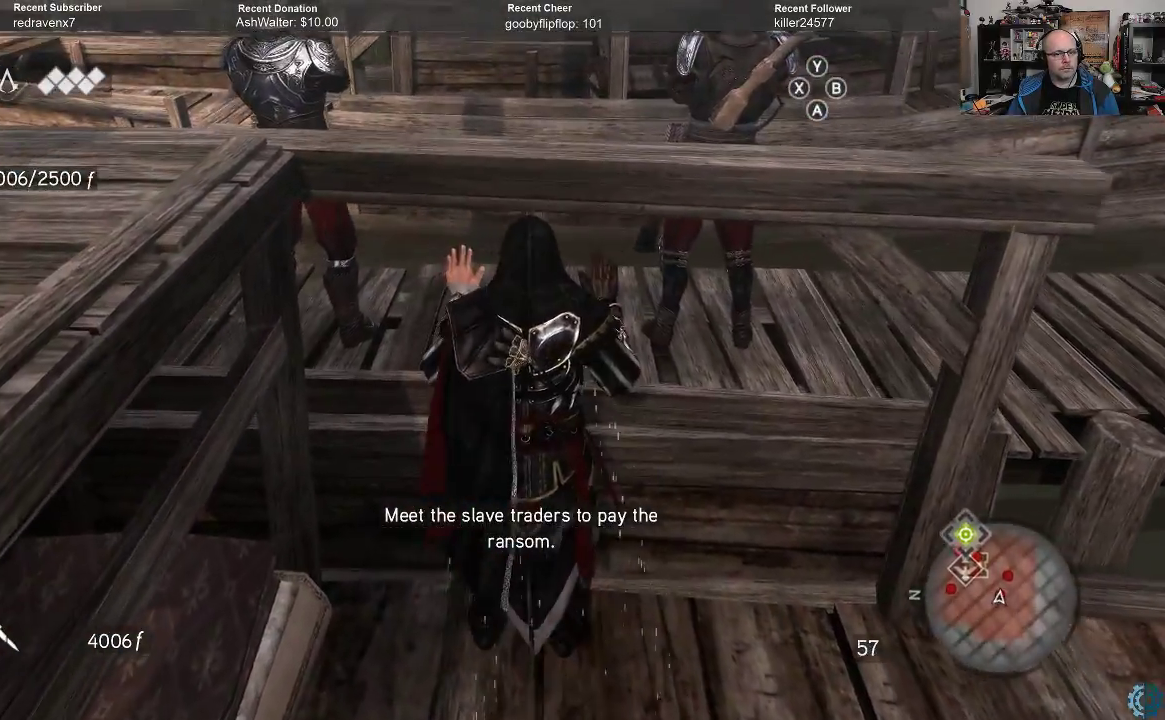
{"buttons": [], "left_stick": "up", "right_stick": "center", "events": [[167, "R2", "down"], [200, "A", "down"], [367, "A", "up"], [367, "R2", "up"]]}
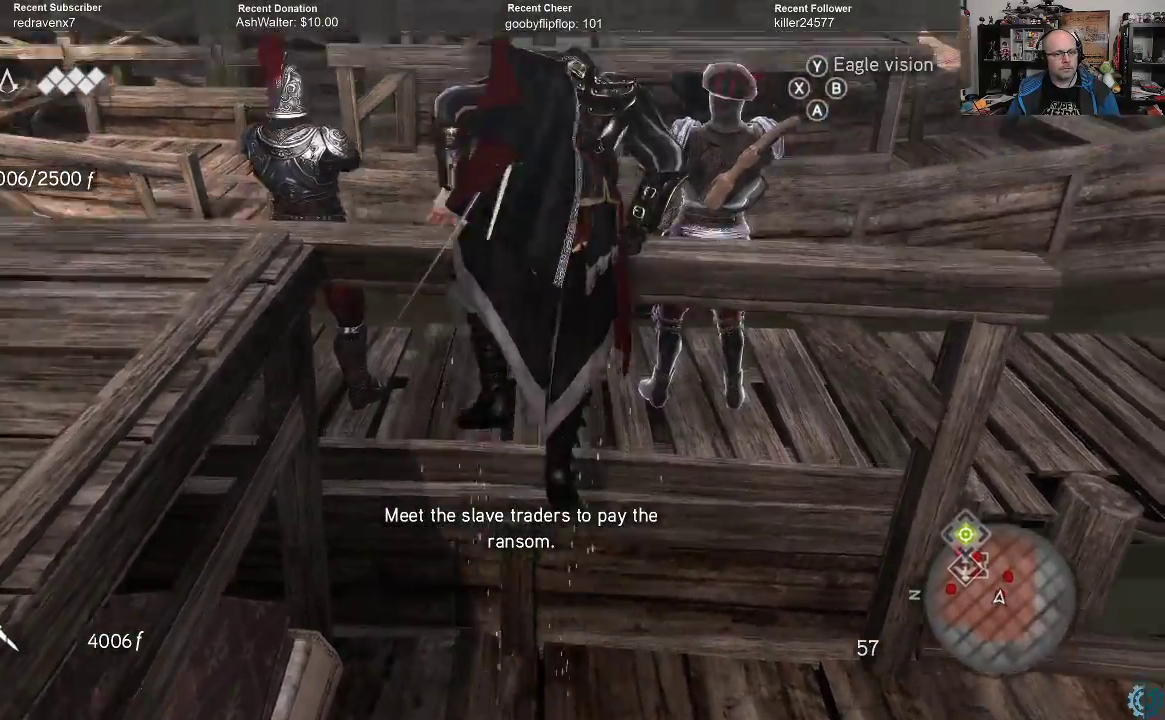
{"buttons": [], "left_stick": "center", "right_stick": "center", "events": [[33, "left_stick", "center"]]}
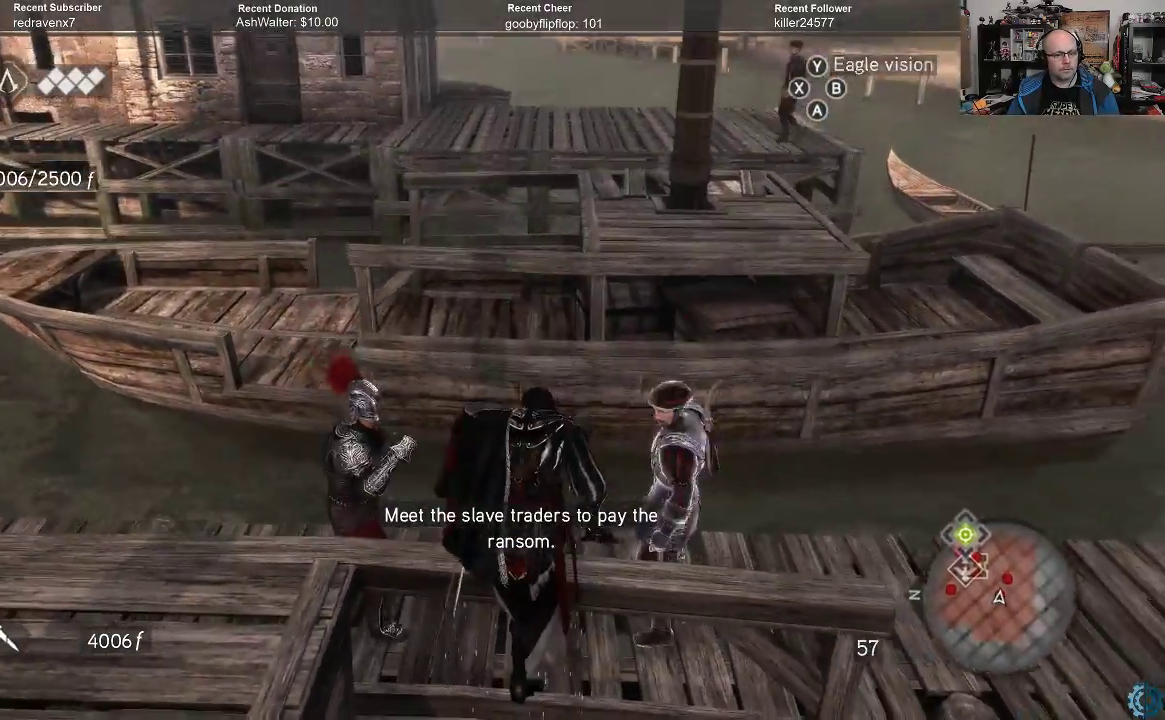
{"buttons": [], "left_stick": "center", "right_stick": "center", "events": [[133, "X", "down"], [233, "X", "up"], [300, "X", "down"], [333, "X", "up"]]}
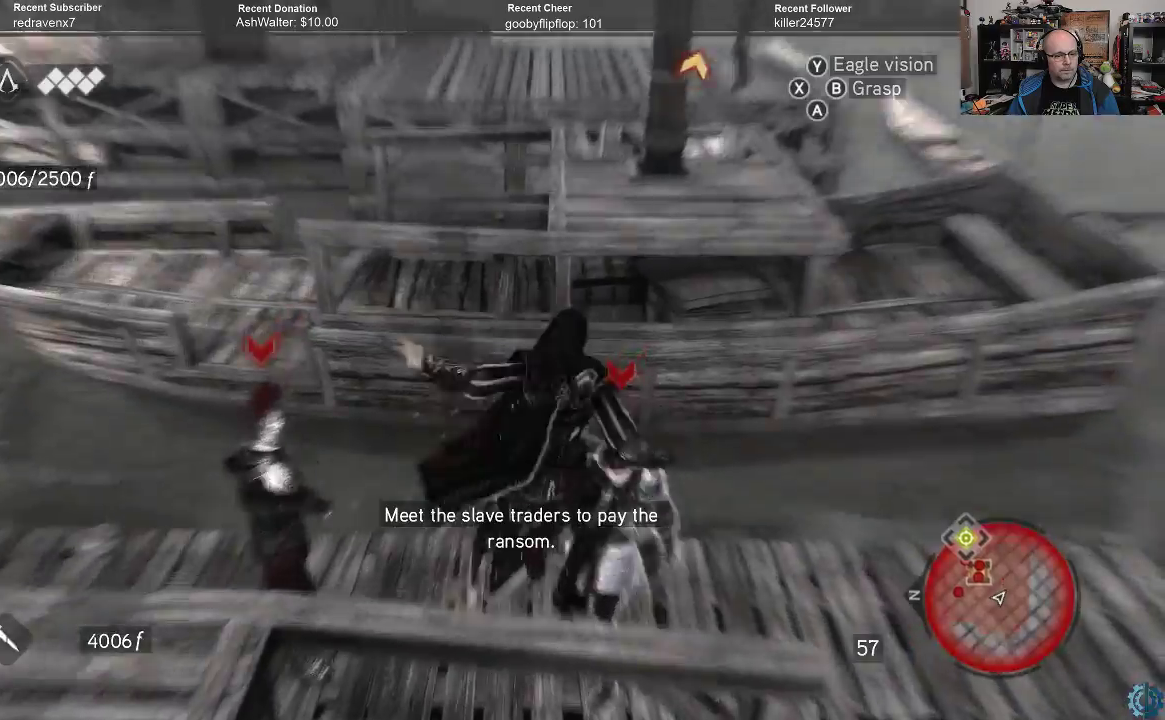
{"buttons": [], "left_stick": "left", "right_stick": "center", "events": [[267, "right_stick", "left"], [367, "left_stick", "left"], [500, "right_stick", "center"]]}
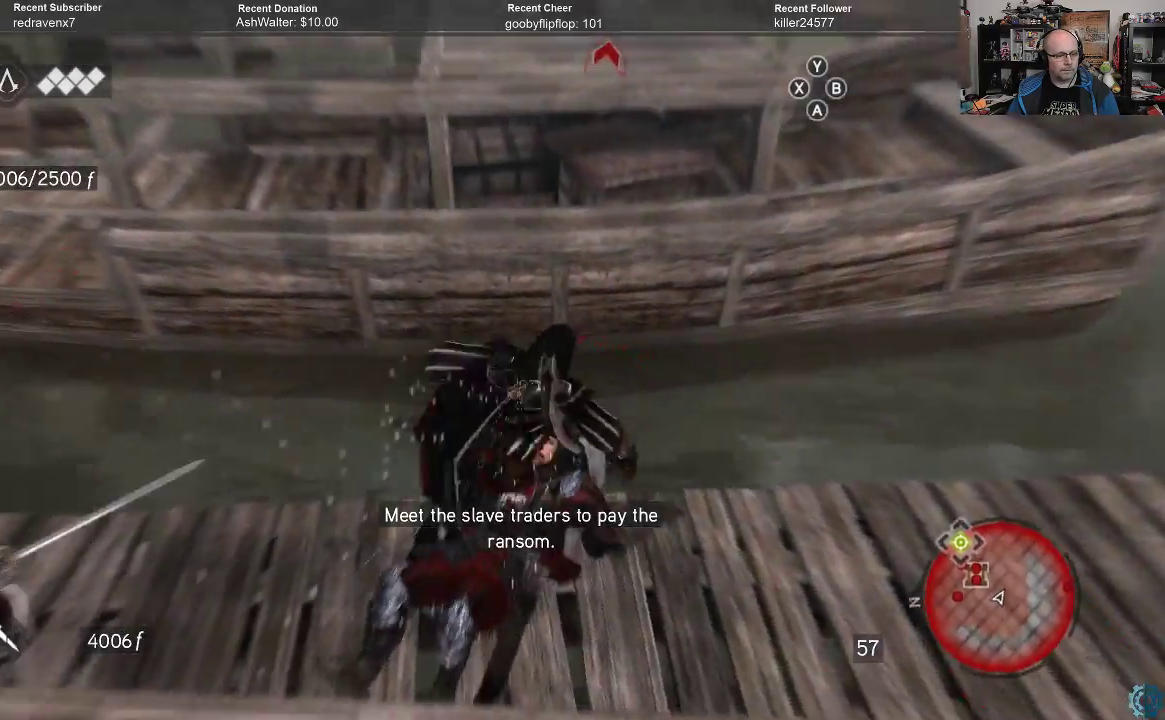
{"buttons": [], "left_stick": "left", "right_stick": "center", "events": [[67, "X", "down"], [100, "X", "up"], [233, "X", "down"], [300, "X", "up"], [400, "X", "down"], [433, "X", "up"]]}
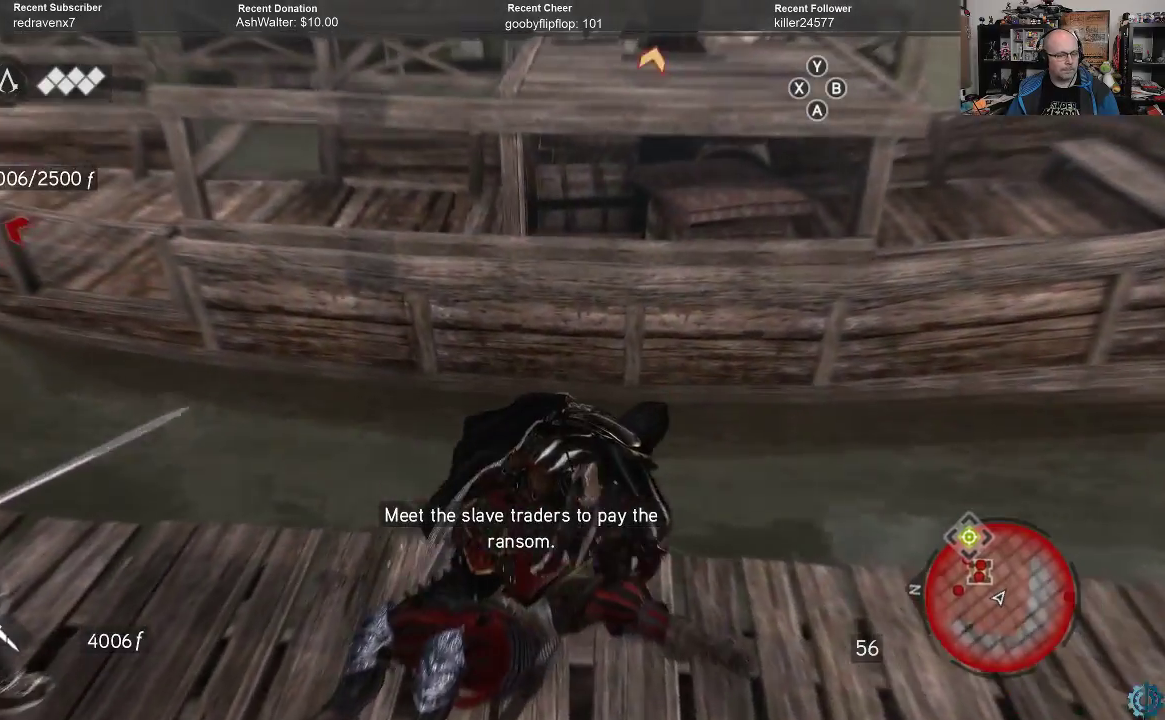
{"buttons": [], "left_stick": "left", "right_stick": "center", "events": [[33, "X", "down"], [100, "X", "up"], [233, "X", "down"], [267, "X", "up"], [367, "X", "down"], [433, "X", "up"]]}
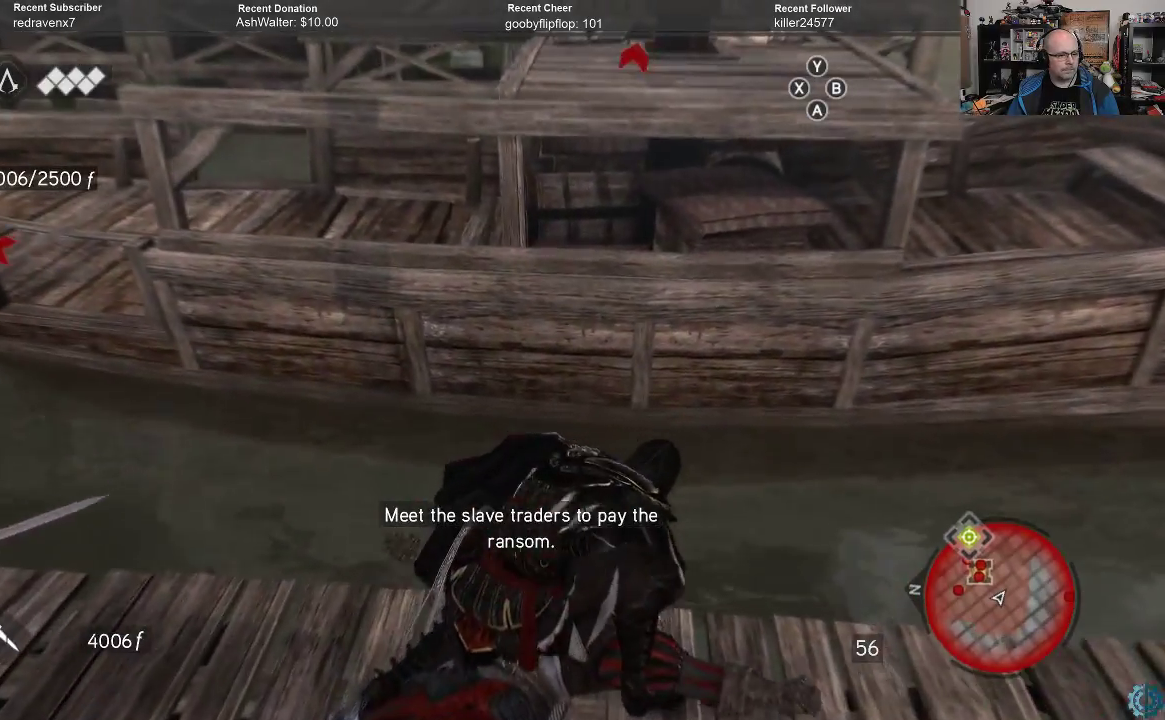
{"buttons": ["X"], "left_stick": "left", "right_stick": "center", "events": [[33, "X", "down"], [67, "X", "up"], [167, "X", "down"], [233, "X", "up"], [367, "X", "down"], [400, "X", "up"], [500, "X", "down"]]}
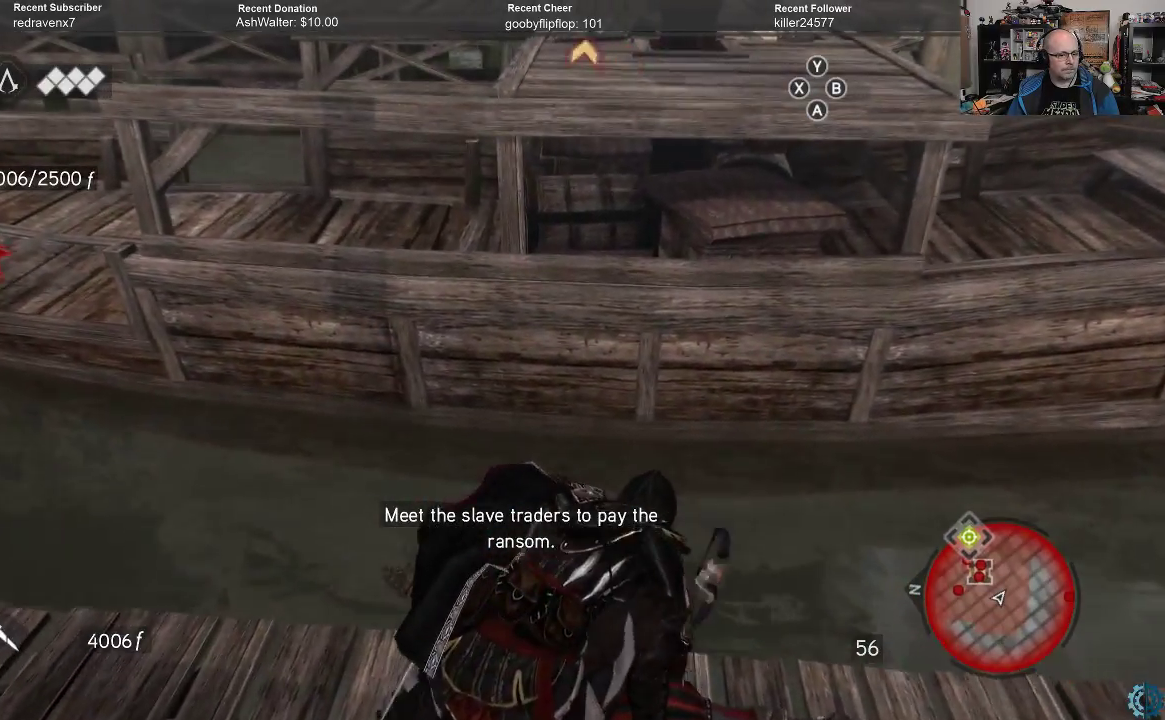
{"buttons": [], "left_stick": "left", "right_stick": "center", "events": [[67, "X", "up"], [167, "X", "down"], [233, "X", "up"], [367, "X", "down"], [433, "X", "up"]]}
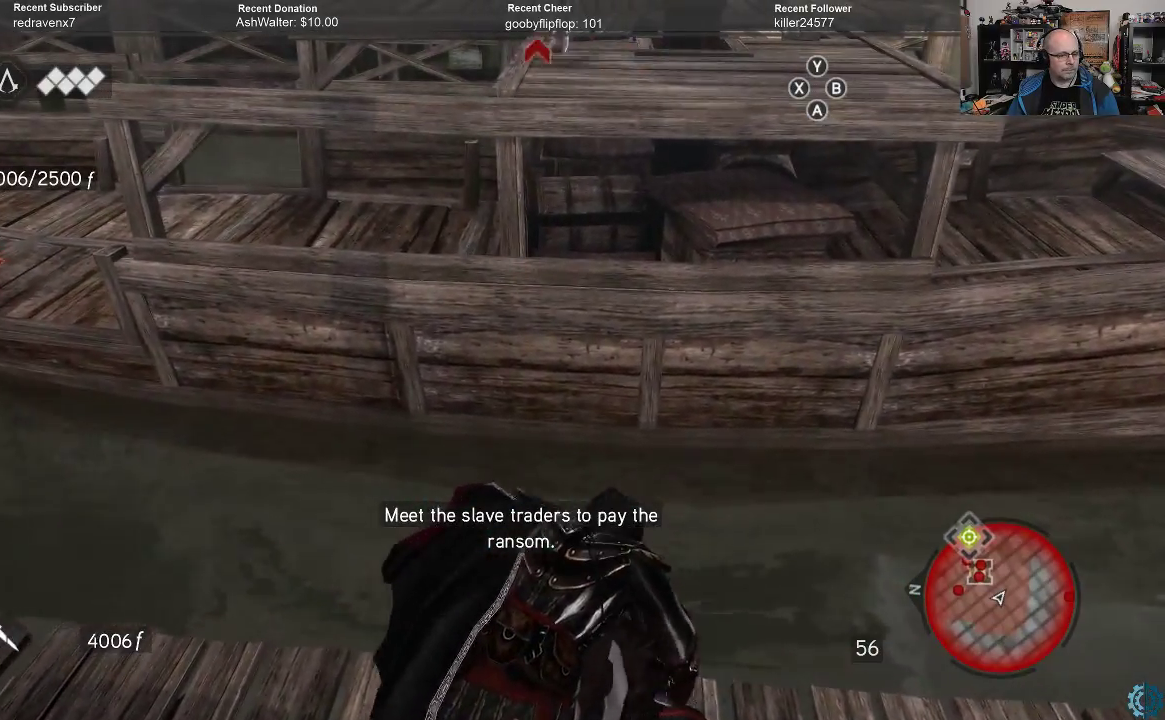
{"buttons": [], "left_stick": "left", "right_stick": "center", "events": [[67, "X", "down"], [133, "X", "up"], [267, "X", "down"], [333, "X", "up"], [467, "X", "down"], [500, "X", "up"]]}
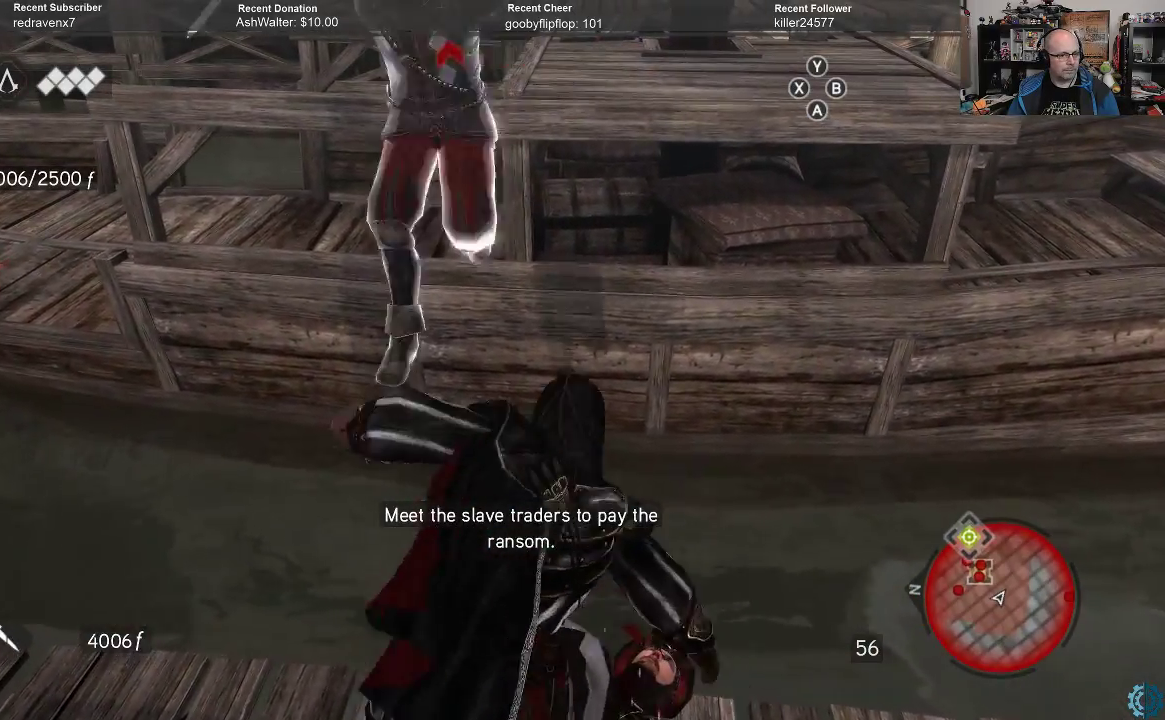
{"buttons": [], "left_stick": "left", "right_stick": "center", "events": [[133, "X", "down"], [200, "X", "up"], [300, "X", "down"], [333, "X", "up"], [433, "X", "down"], [500, "X", "up"]]}
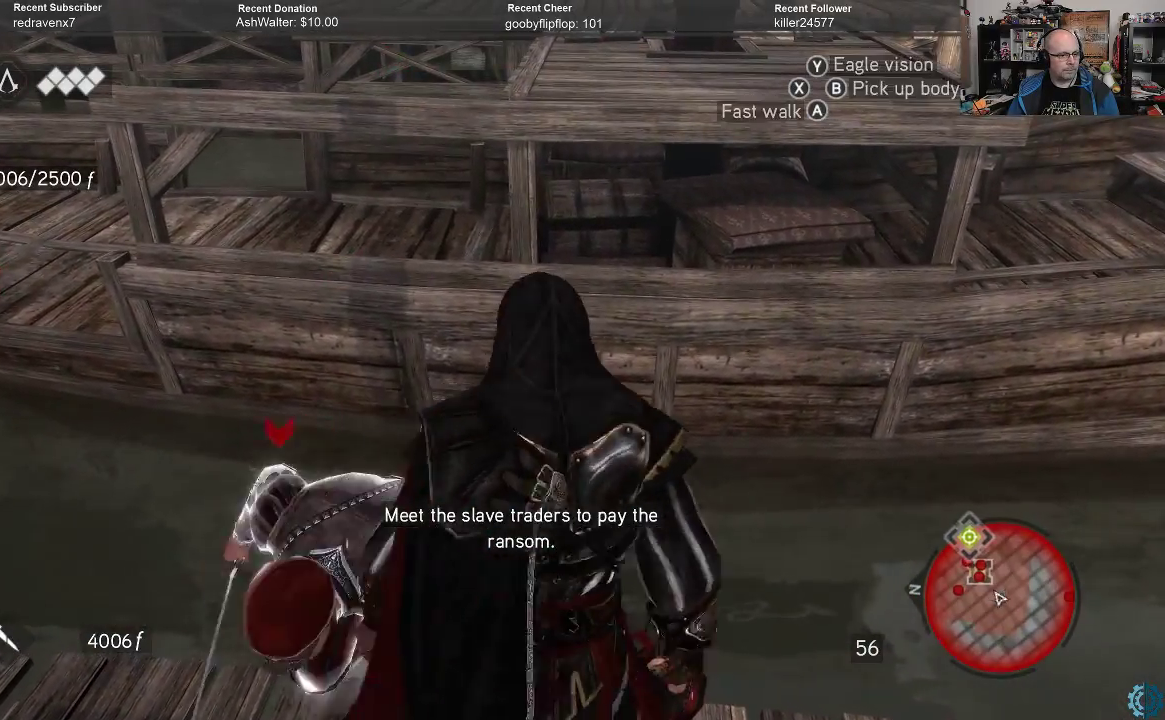
{"buttons": ["X"], "left_stick": "left", "right_stick": "center", "events": [[67, "X", "down"], [133, "X", "up"], [200, "X", "down"], [267, "X", "up"], [367, "X", "down"], [400, "X", "up"], [467, "X", "down"]]}
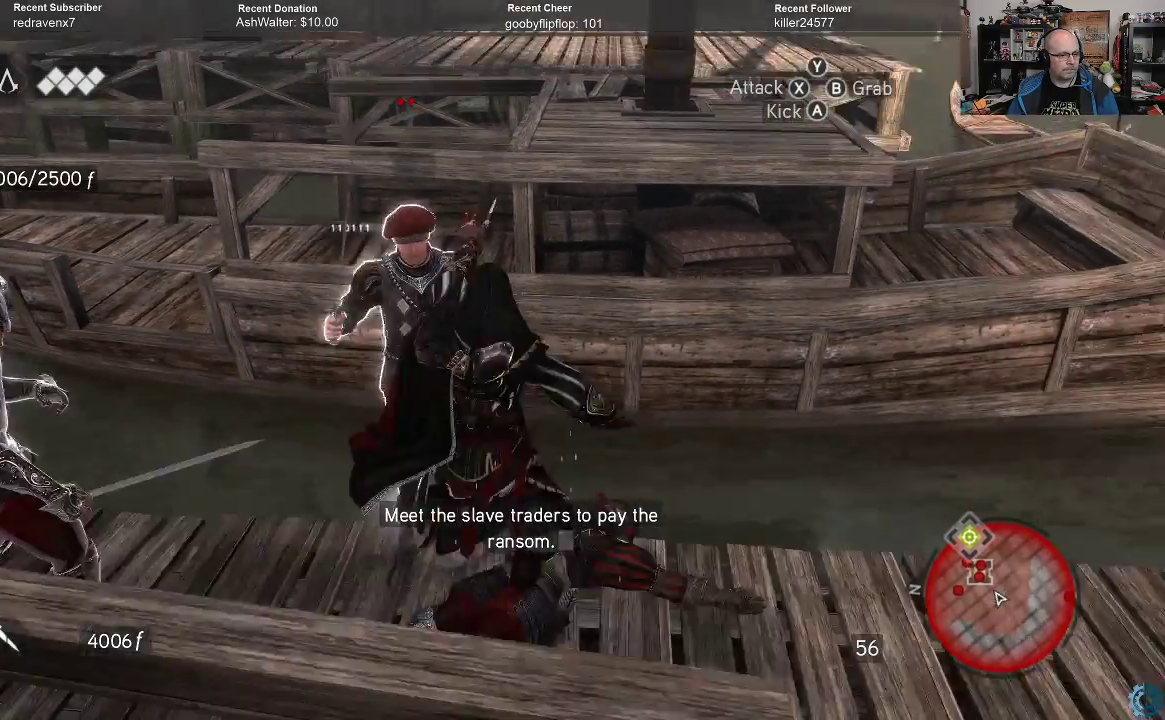
{"buttons": [], "left_stick": "left", "right_stick": "left", "events": [[33, "X", "up"], [300, "right_stick", "left"]]}
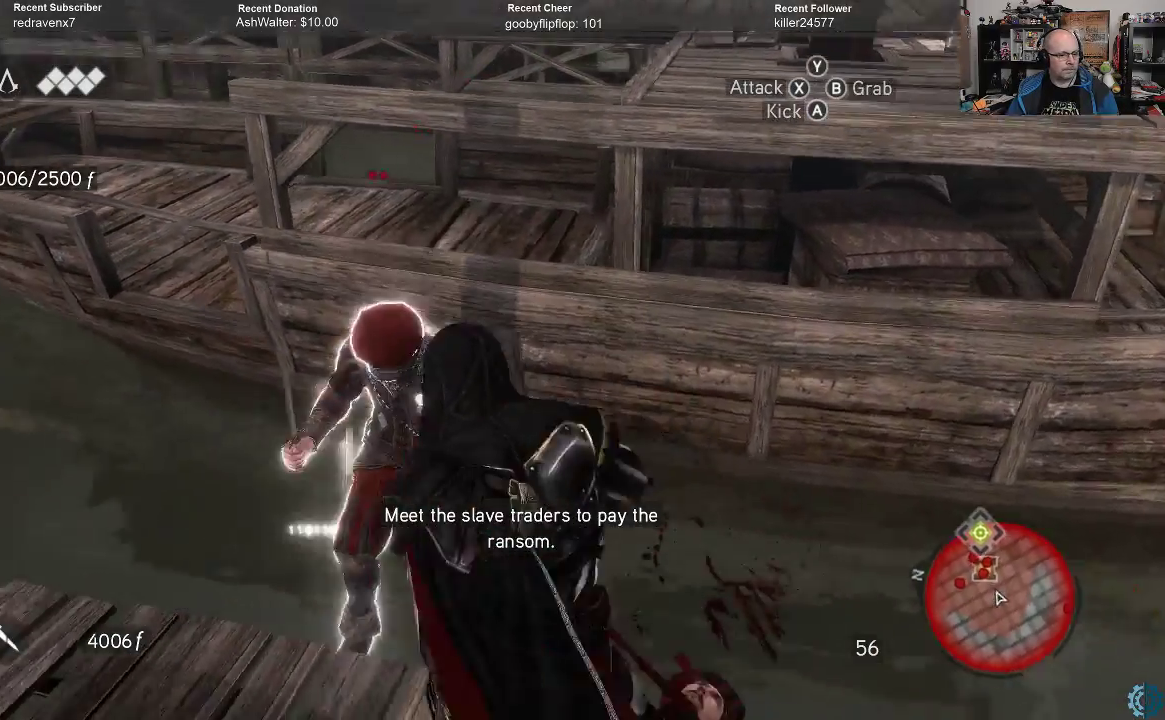
{"buttons": [], "left_stick": "left", "right_stick": "center", "events": [[200, "right_stick", "center"], [300, "right_stick", "left"], [500, "right_stick", "center"]]}
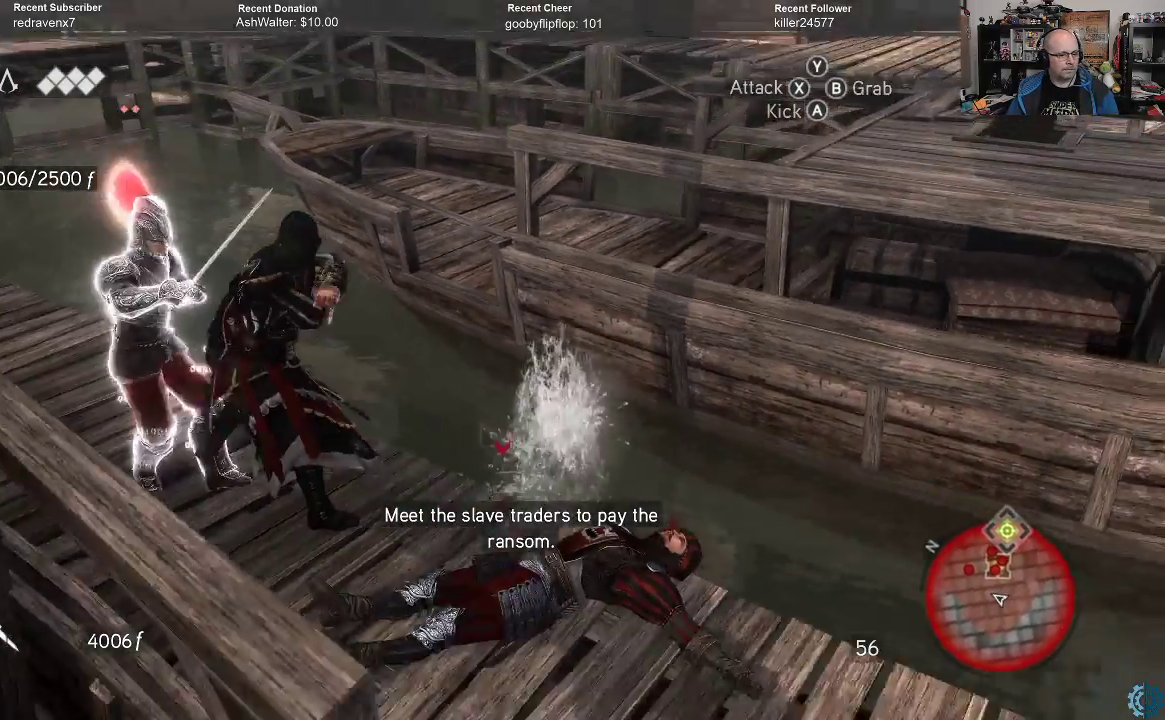
{"buttons": ["X"], "left_stick": "up-left", "right_stick": "center", "events": [[33, "X", "down"], [100, "X", "up"], [100, "left_stick", "up-left"], [167, "X", "down"], [267, "X", "up"], [333, "X", "down"], [400, "X", "up"], [500, "X", "down"]]}
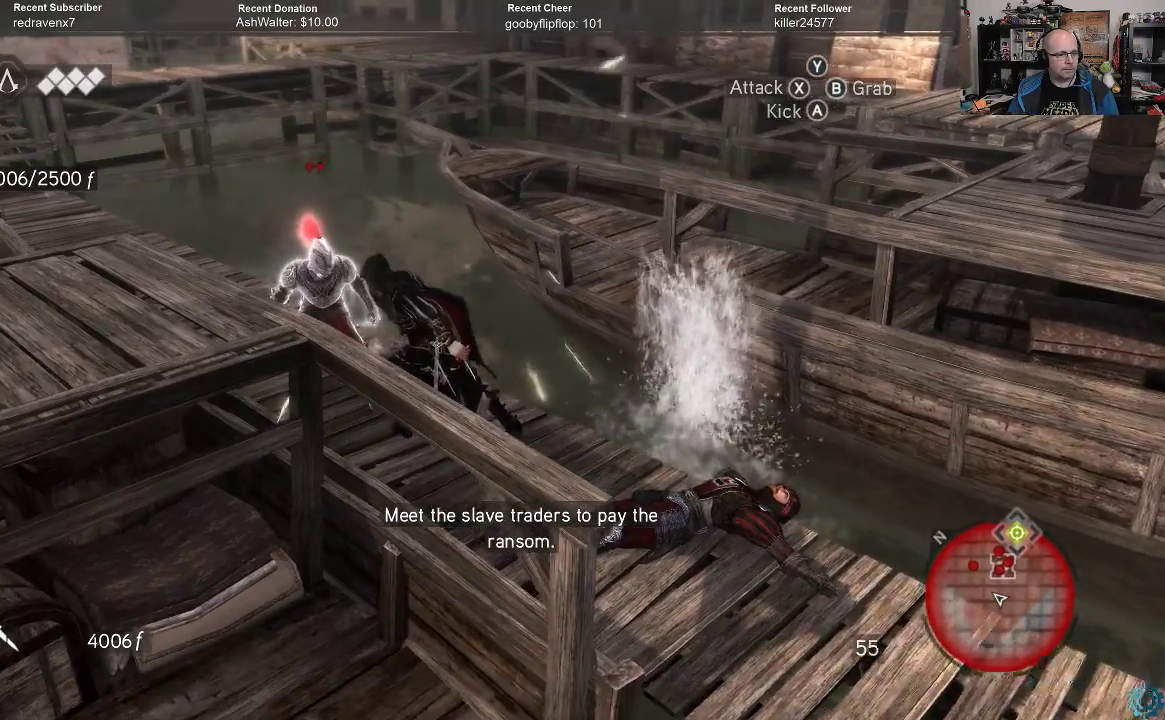
{"buttons": [], "left_stick": "up-left", "right_stick": "center", "events": [[33, "X", "up"], [133, "X", "down"], [200, "X", "up"], [267, "X", "down"], [367, "X", "up"], [467, "X", "down"], [500, "X", "up"]]}
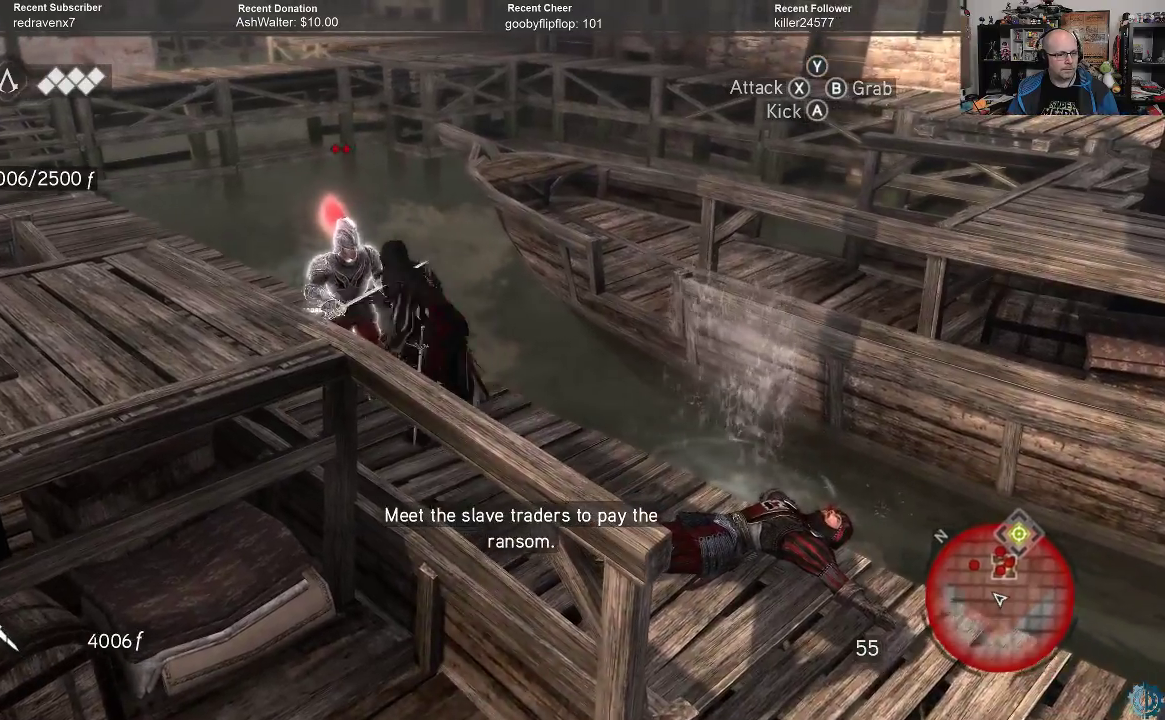
{"buttons": [], "left_stick": "up-left", "right_stick": "center", "events": [[100, "X", "down"], [133, "X", "up"], [233, "X", "down"], [333, "X", "up"]]}
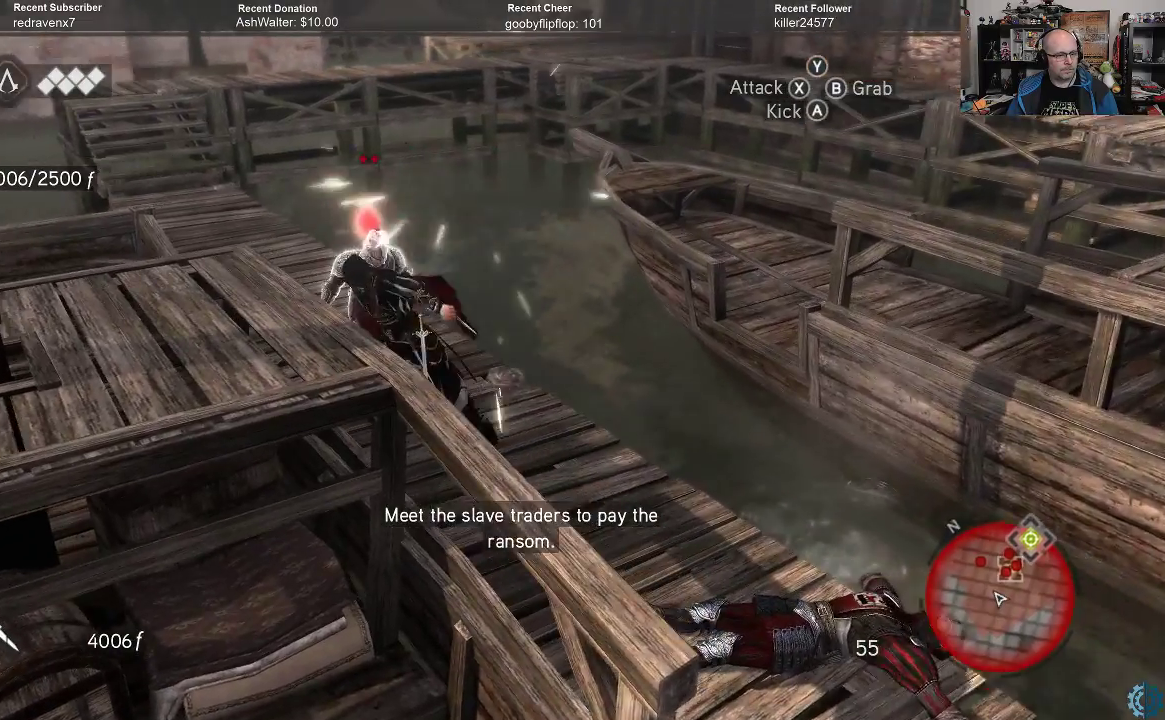
{"buttons": [], "left_stick": "up-left", "right_stick": "center", "events": [[200, "X", "down"], [267, "X", "up"], [400, "X", "down"], [433, "X", "up"]]}
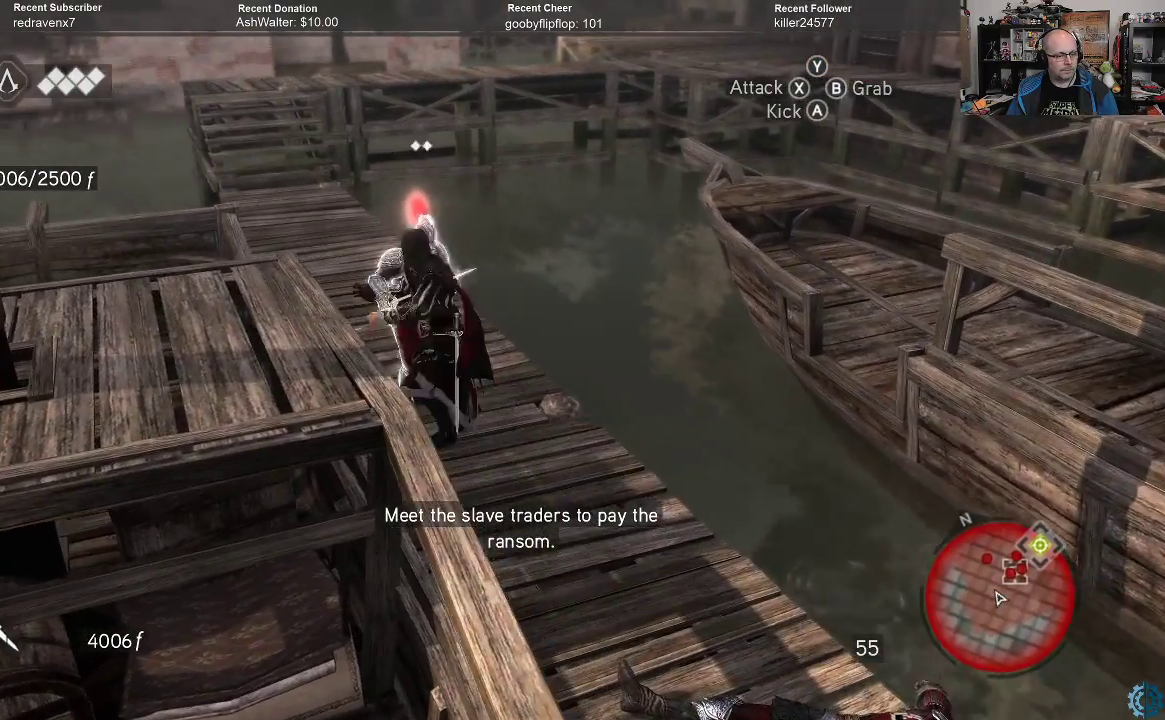
{"buttons": [], "left_stick": "center", "right_stick": "center", "events": [[67, "left_stick", "center"]]}
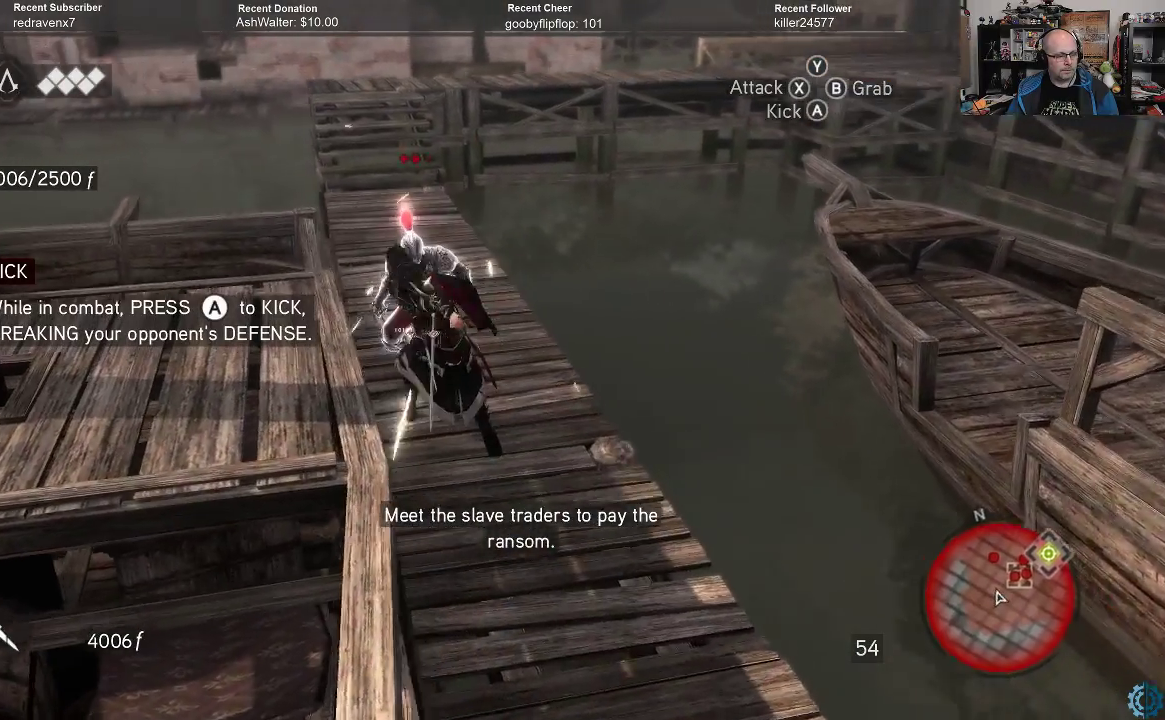
{"buttons": ["R2"], "left_stick": "center", "right_stick": "center", "events": [[67, "DPAD_RIGHT", "down"], [133, "DPAD_RIGHT", "up"], [367, "R2", "down"]]}
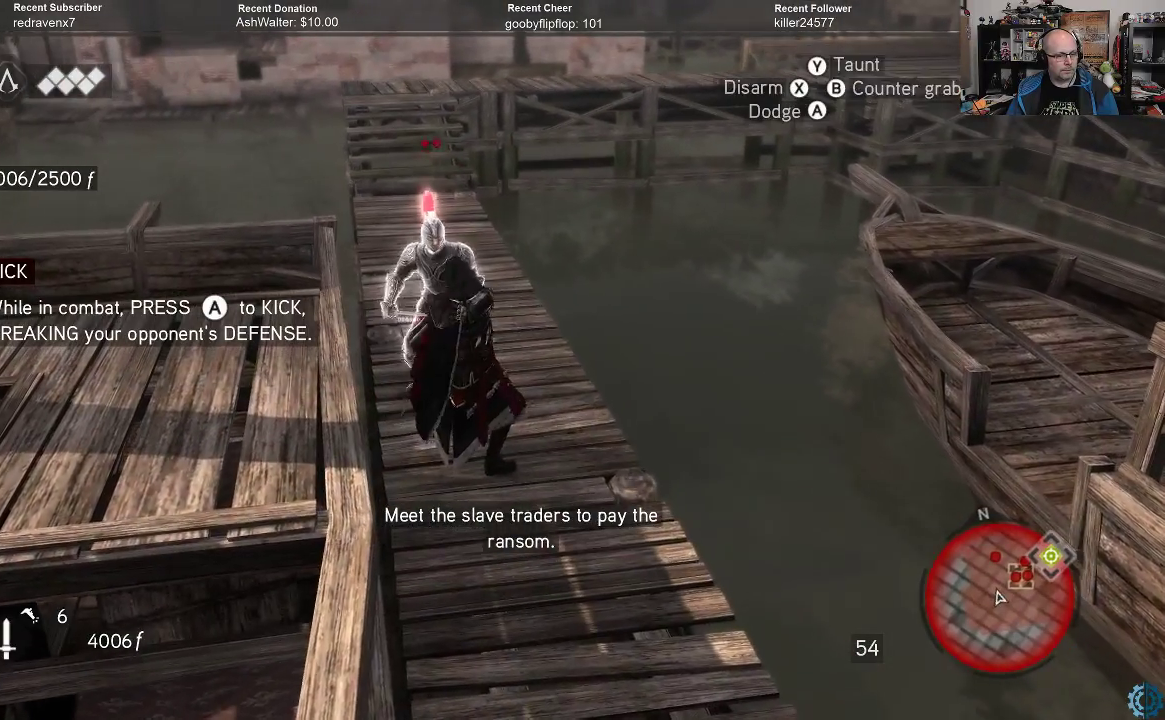
{"buttons": ["R2"], "left_stick": "center", "right_stick": "center", "events": [[133, "X", "down"], [233, "X", "up"]]}
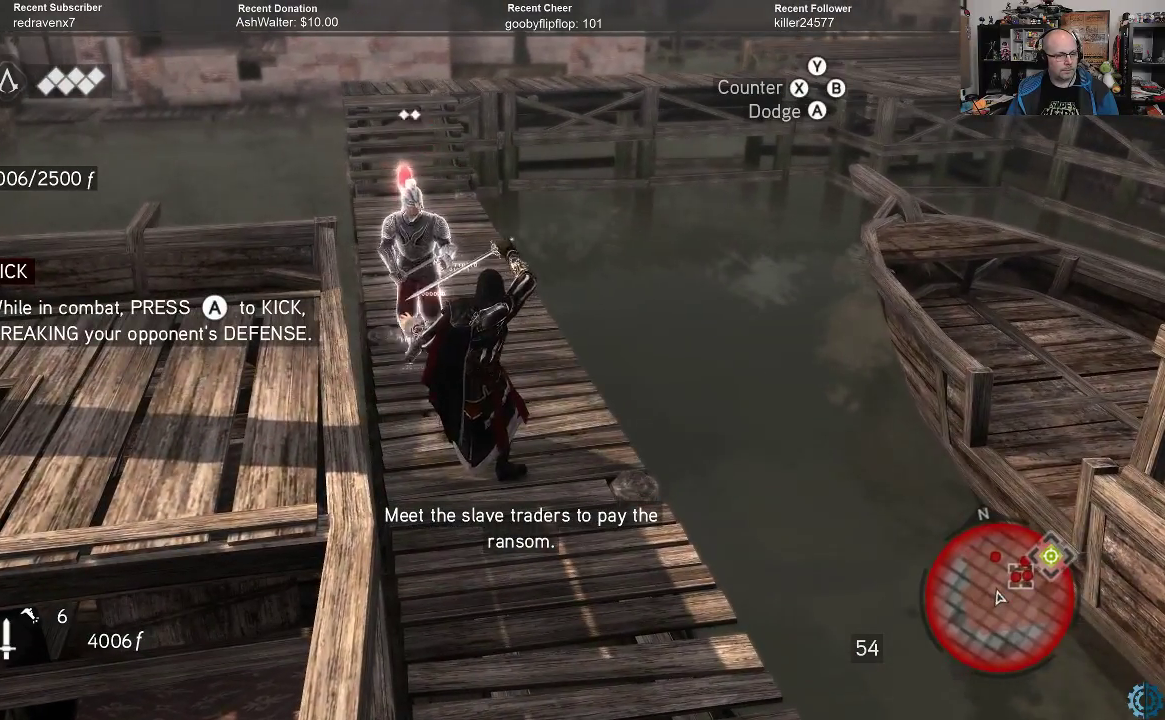
{"buttons": ["L1", "R2"], "left_stick": "center", "right_stick": "center", "events": [[33, "L1", "down"], [133, "L1", "up"], [500, "L1", "down"]]}
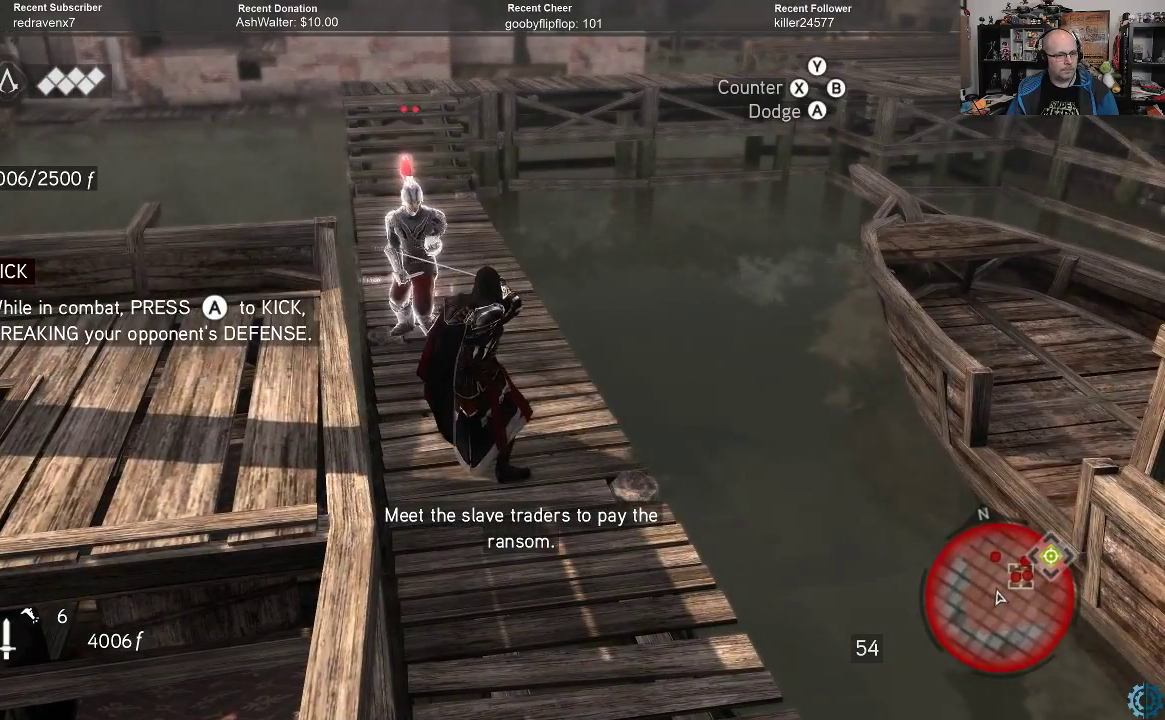
{"buttons": ["R2"], "left_stick": "center", "right_stick": "center", "events": [[100, "L1", "up"]]}
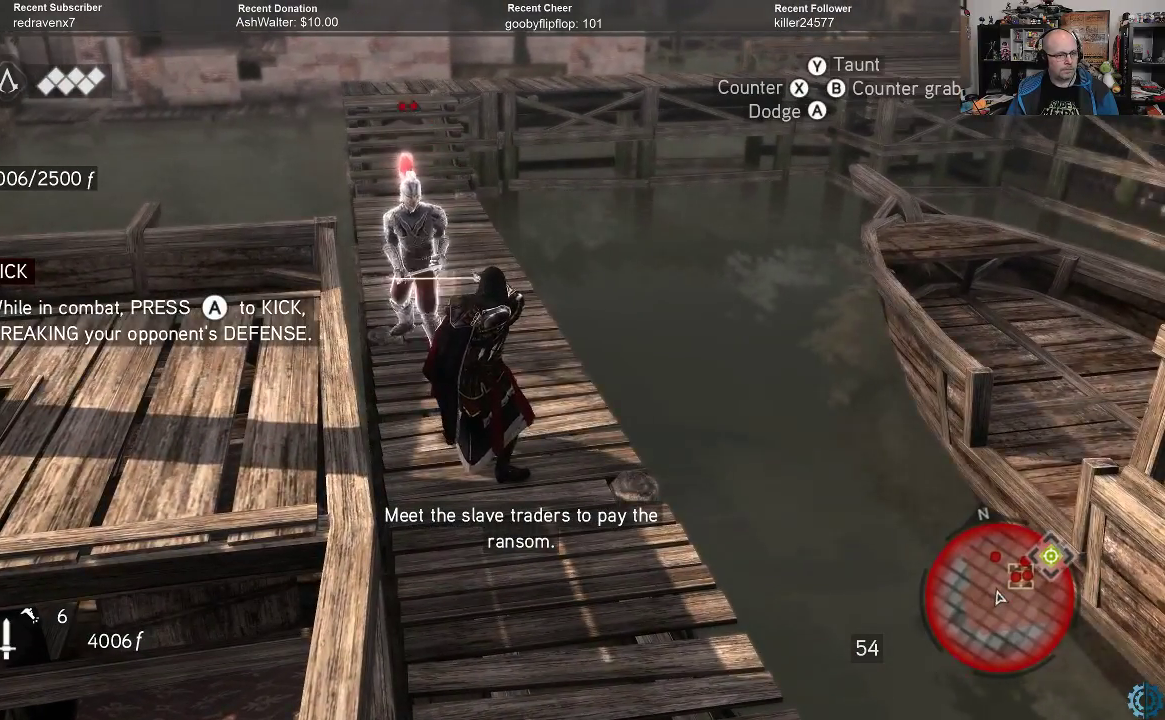
{"buttons": ["R2"], "left_stick": "center", "right_stick": "center", "events": [[400, "X", "down"], [467, "X", "up"]]}
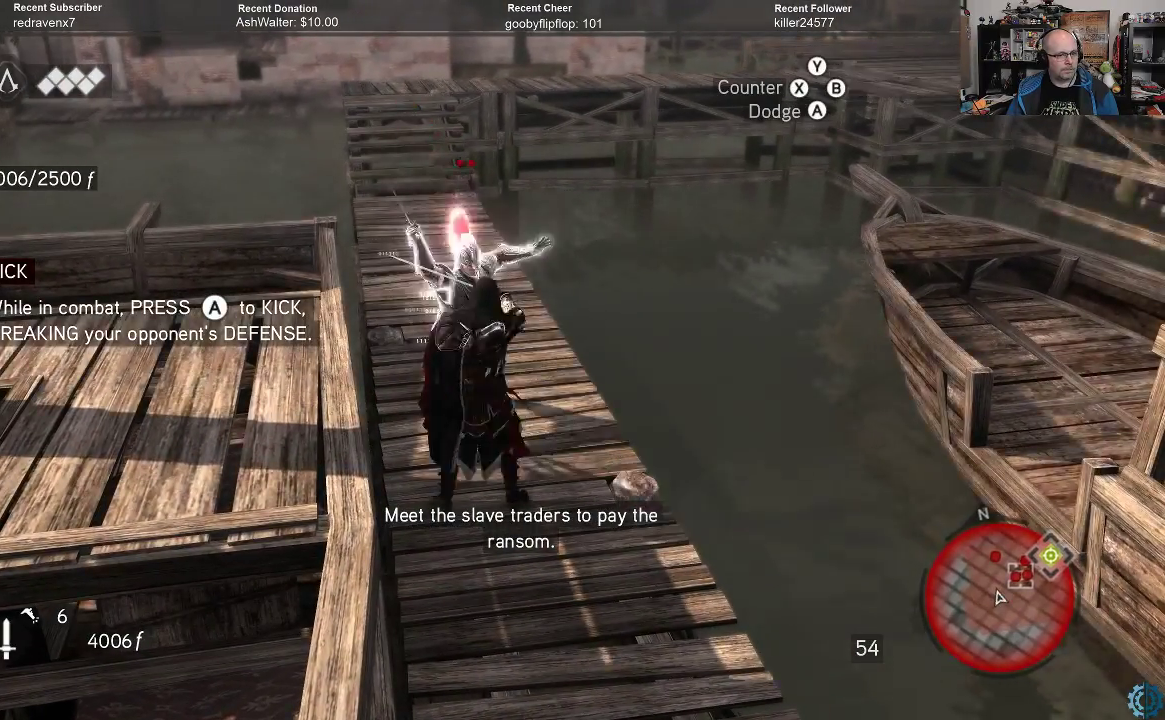
{"buttons": [], "left_stick": "center", "right_stick": "center", "events": [[433, "R2", "up"]]}